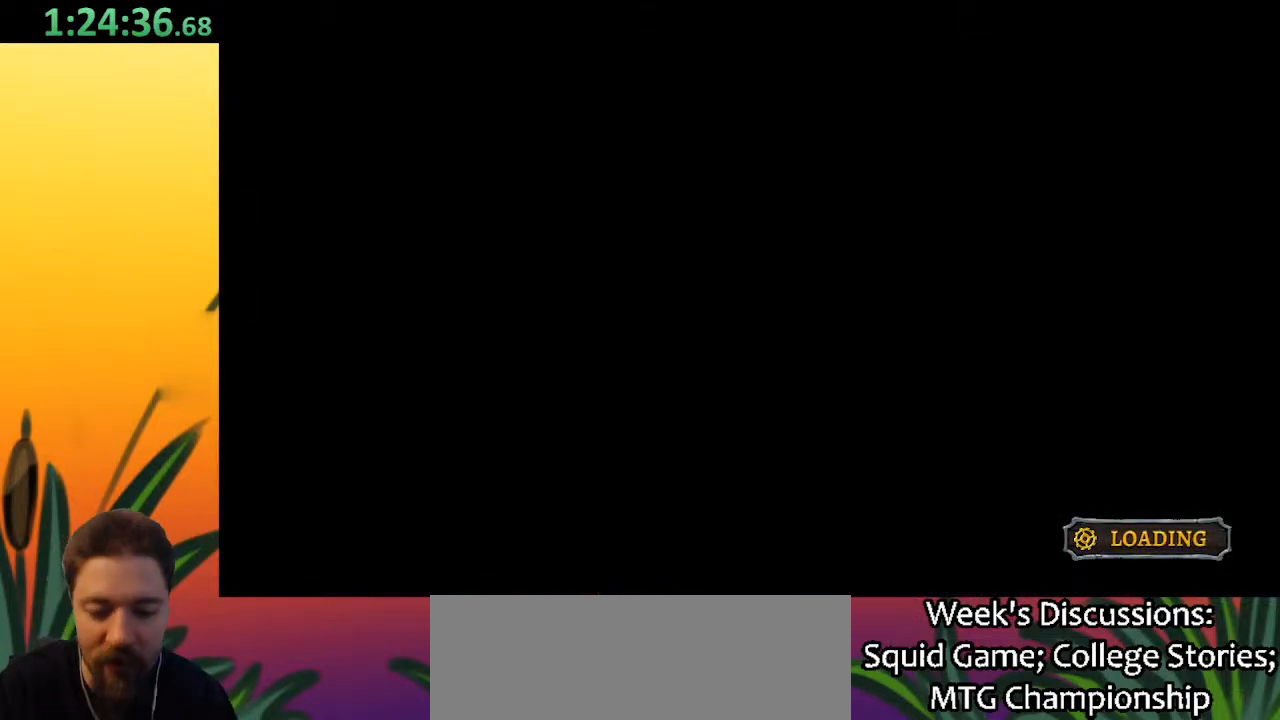
Gameplay with keyboard; each line is a JSON object with the keys held at the frame after it. "events" lists presses ("down") and releases ("up") of "a", "c", "d", "down", "left", "right", "s", "up", "x" and "z" between this image and that frame as [ms after this image, input, new state], when the widget could be followed in between. No other keys are recorded. Mouse input is not recorded.
{"keys": ["right"], "events": [[267, "right", "down"]]}
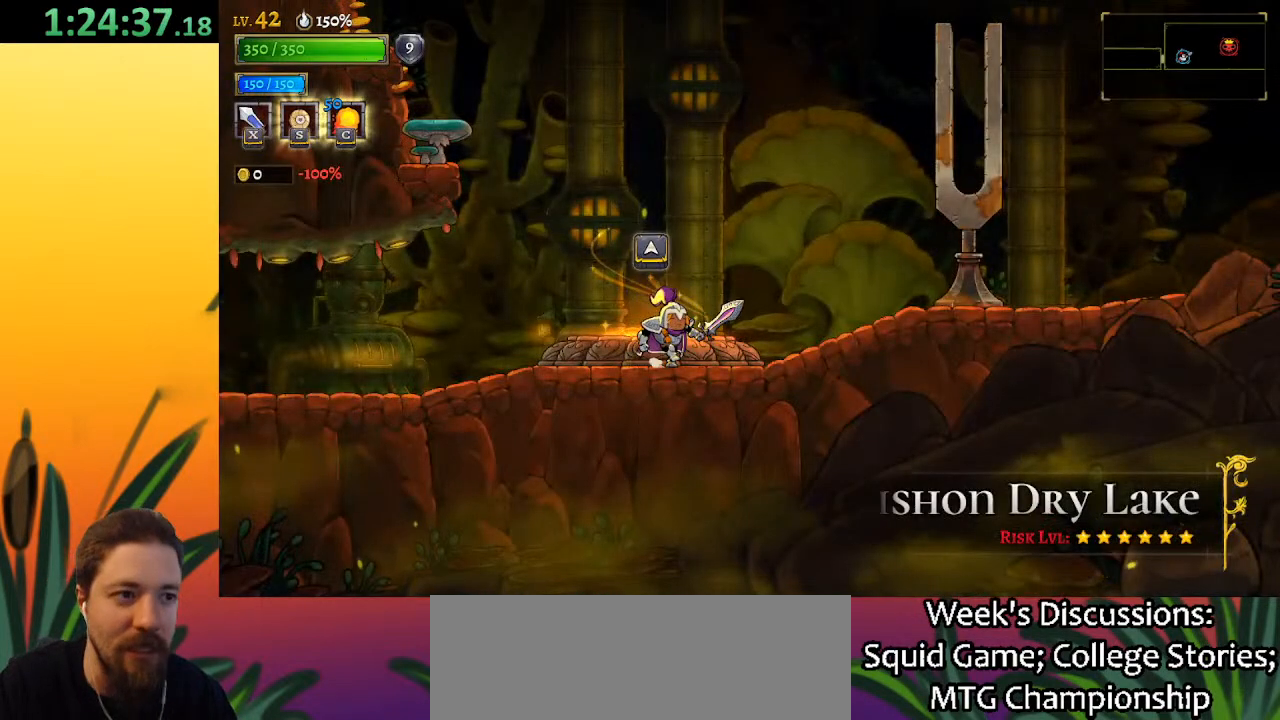
{"keys": ["d", "right"], "events": [[100, "d", "down"]]}
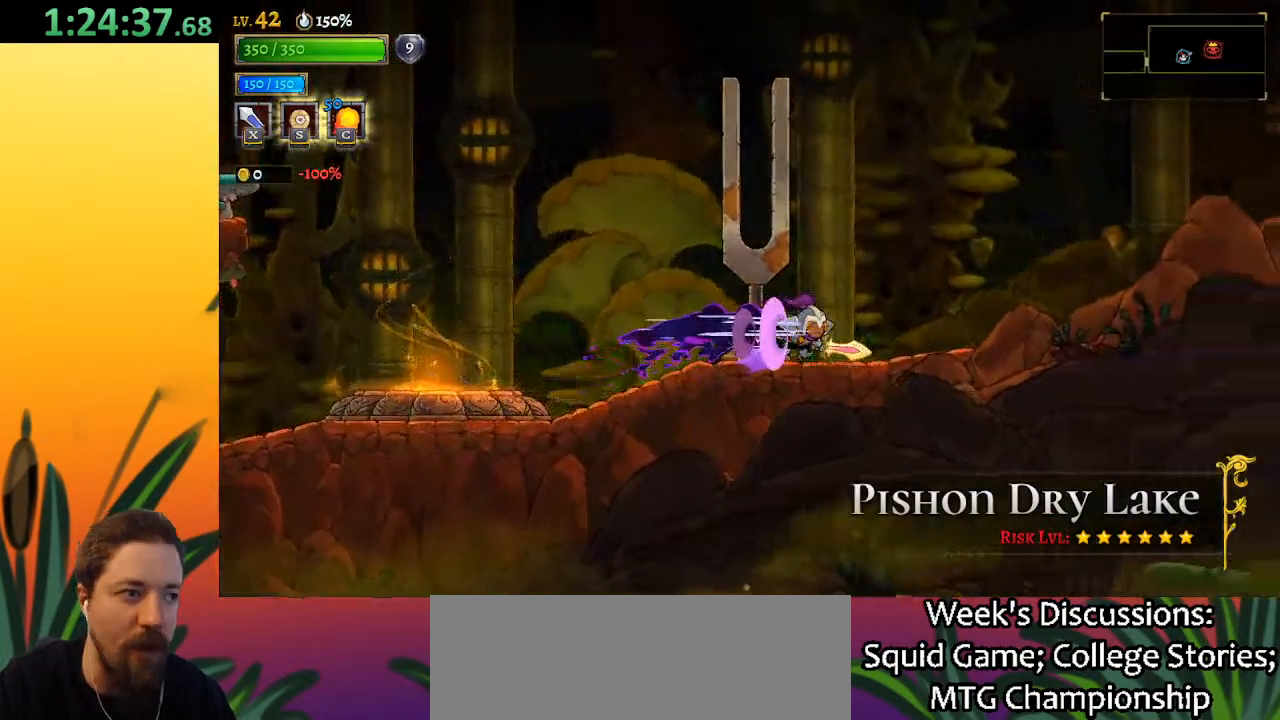
{"keys": ["d", "right"], "events": [[67, "d", "up"], [167, "d", "down"]]}
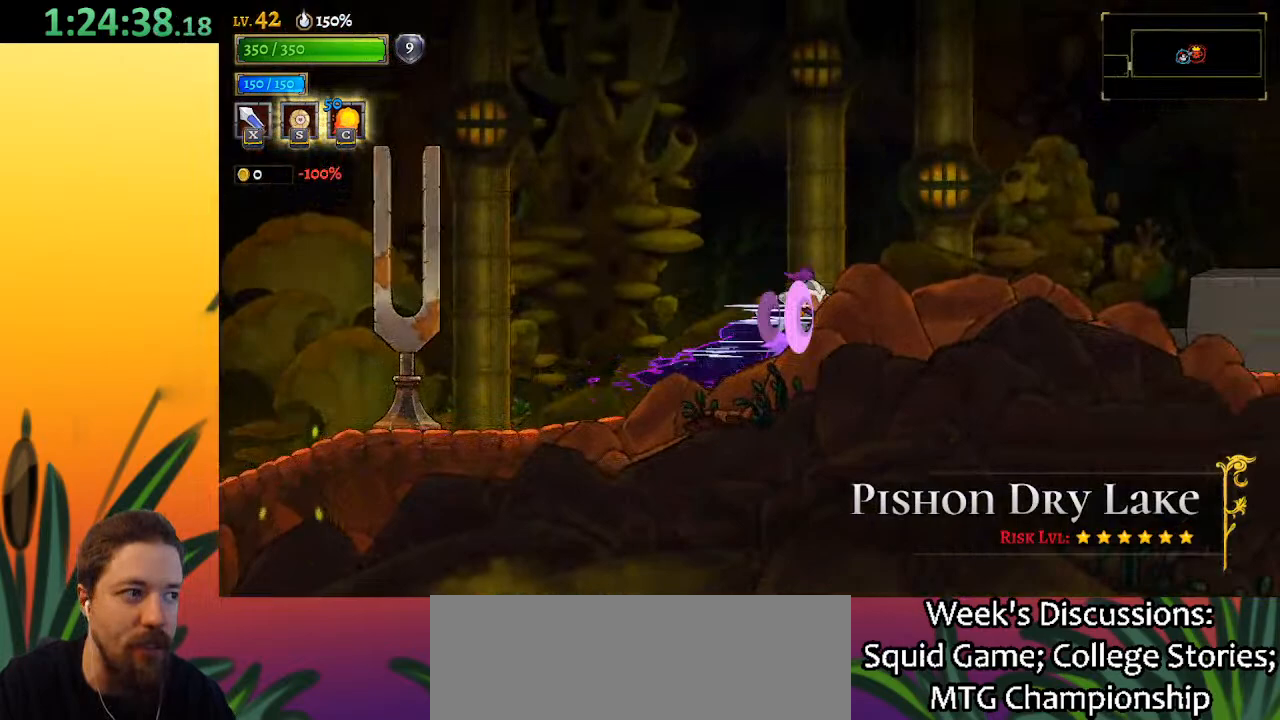
{"keys": ["d", "right"], "events": [[83, "d", "up"], [133, "d", "down"]]}
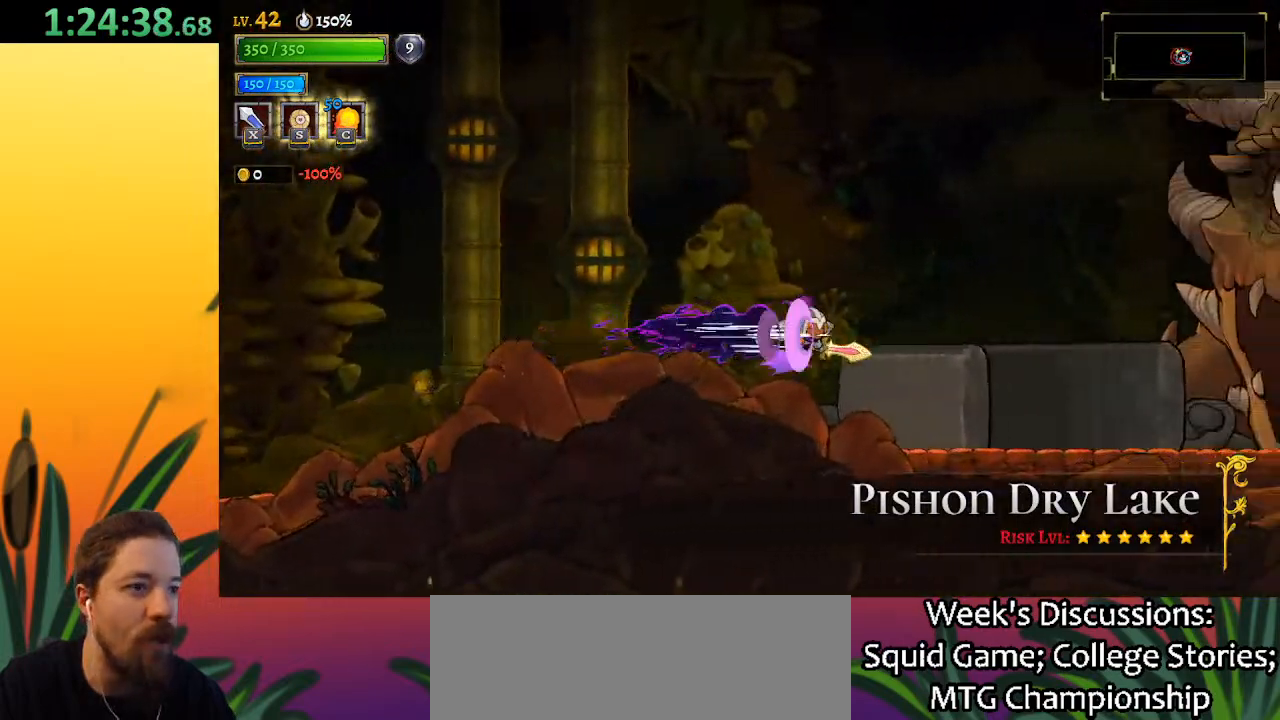
{"keys": ["right"], "events": [[200, "d", "up"]]}
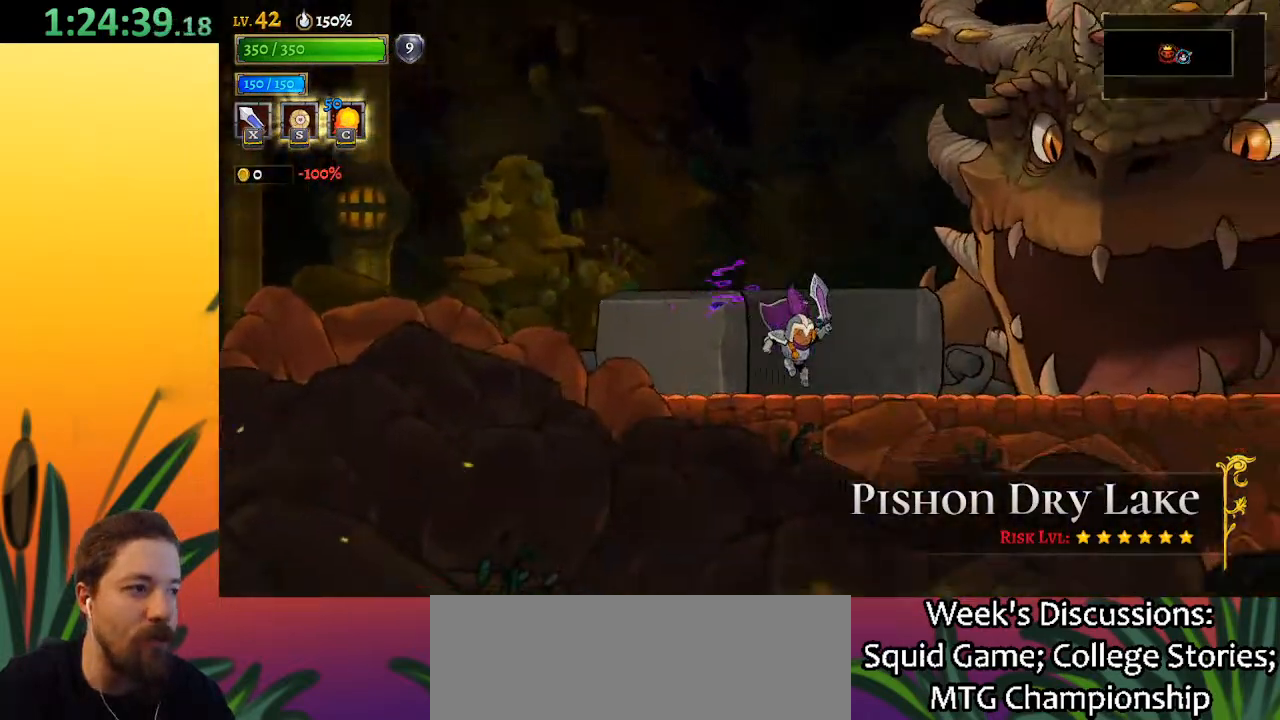
{"keys": ["d", "right"], "events": [[117, "d", "down"]]}
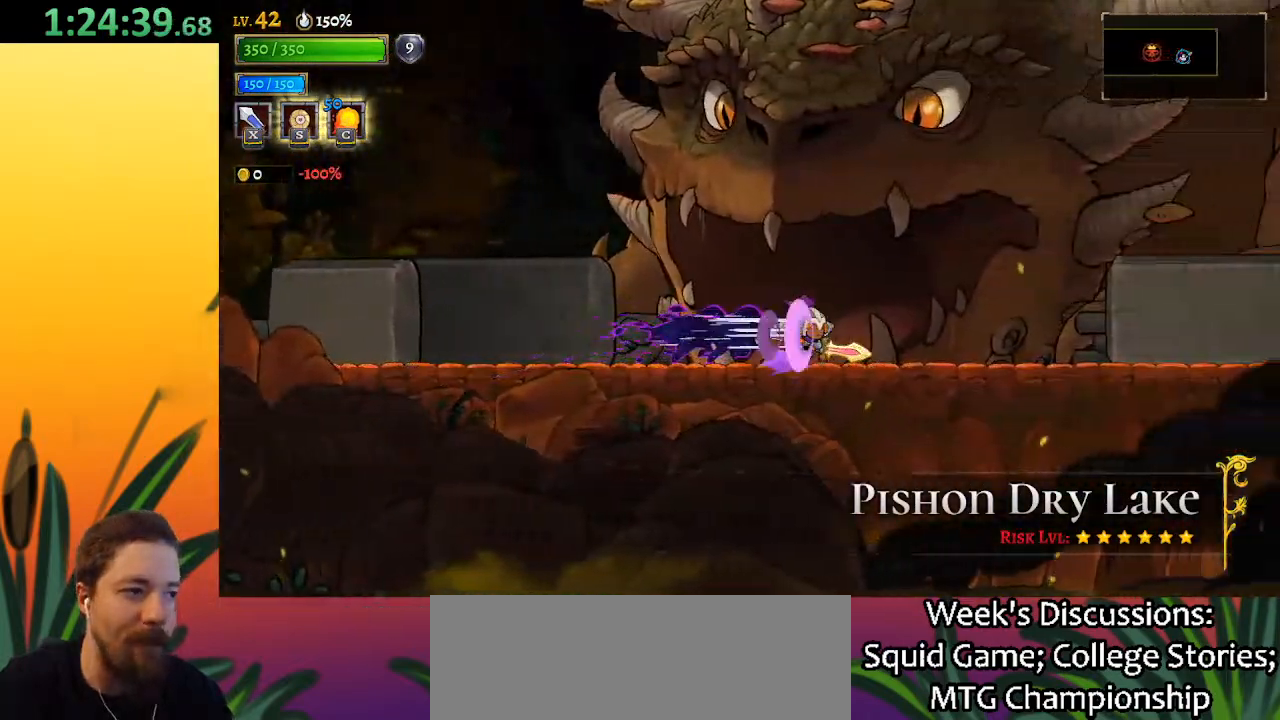
{"keys": [], "events": [[50, "d", "up"], [50, "up", "down"], [183, "up", "up"], [233, "right", "up"]]}